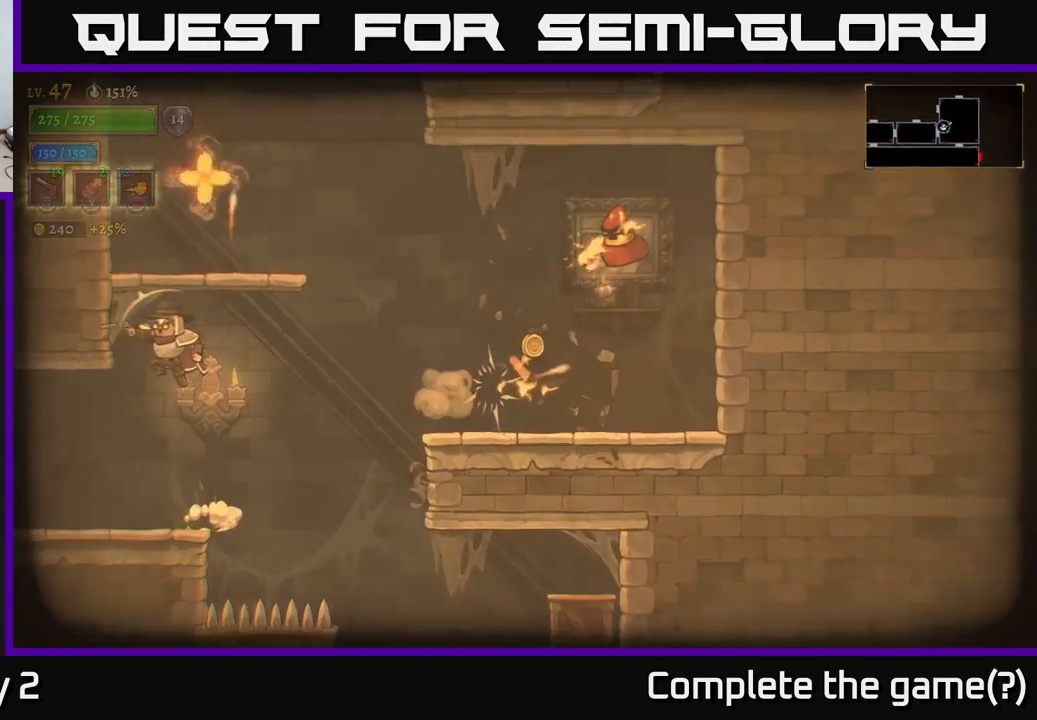
Gameplay with a controller (Xbox layout); each line is a JSON object with the inputs held at the frame after it. "events" lists button and stick changes between this image and that frame as [ms after this image, input, new state], when the widget could be followed in between.
{"buttons": [], "left_stick": "right", "right_stick": "center", "events": [[34, "A", "up"], [167, "left_stick", "center"], [484, "left_stick", "right"]]}
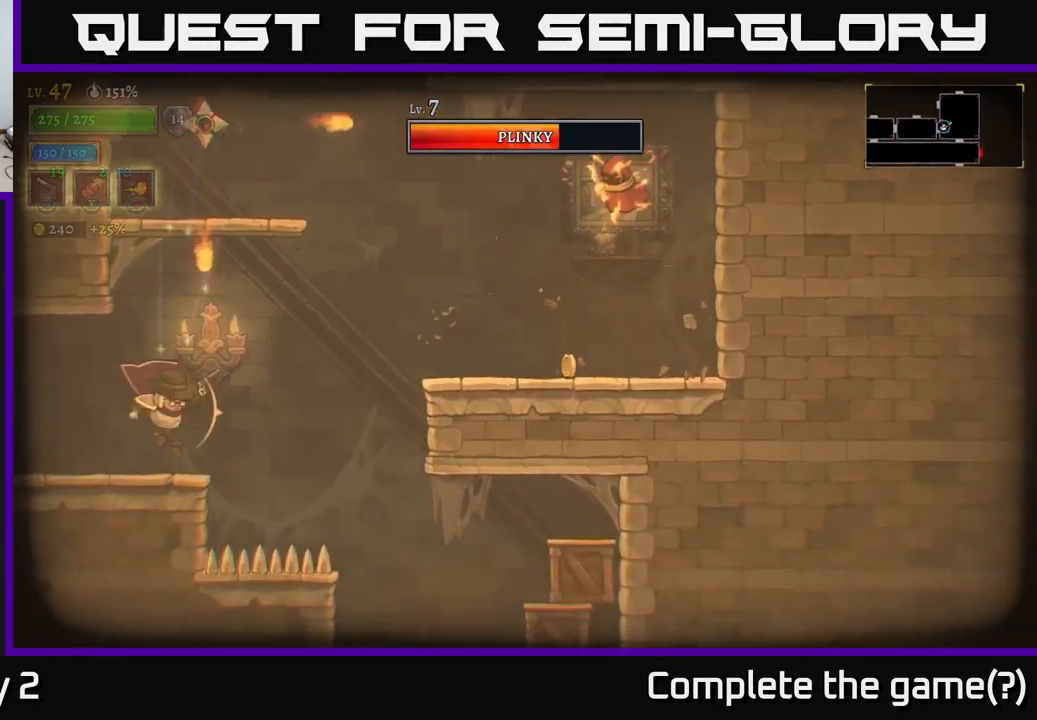
{"buttons": ["X"], "left_stick": "right", "right_stick": "center", "events": [[234, "A", "down"], [467, "X", "down"], [500, "A", "up"]]}
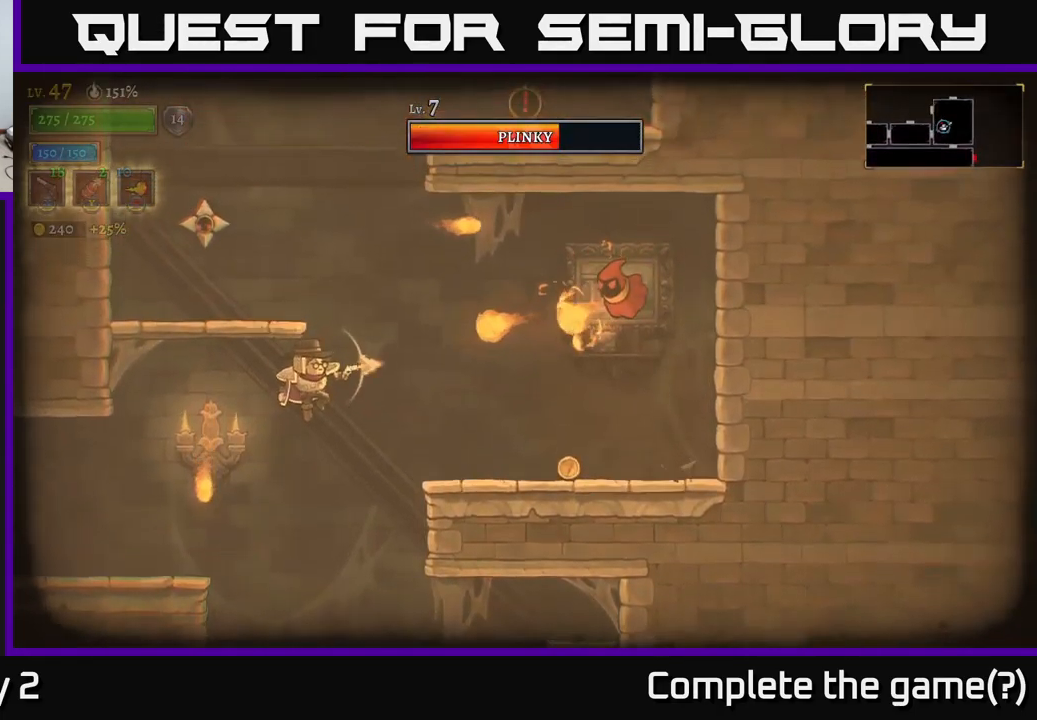
{"buttons": [], "left_stick": "left", "right_stick": "center", "events": [[283, "X", "up"], [400, "left_stick", "left"]]}
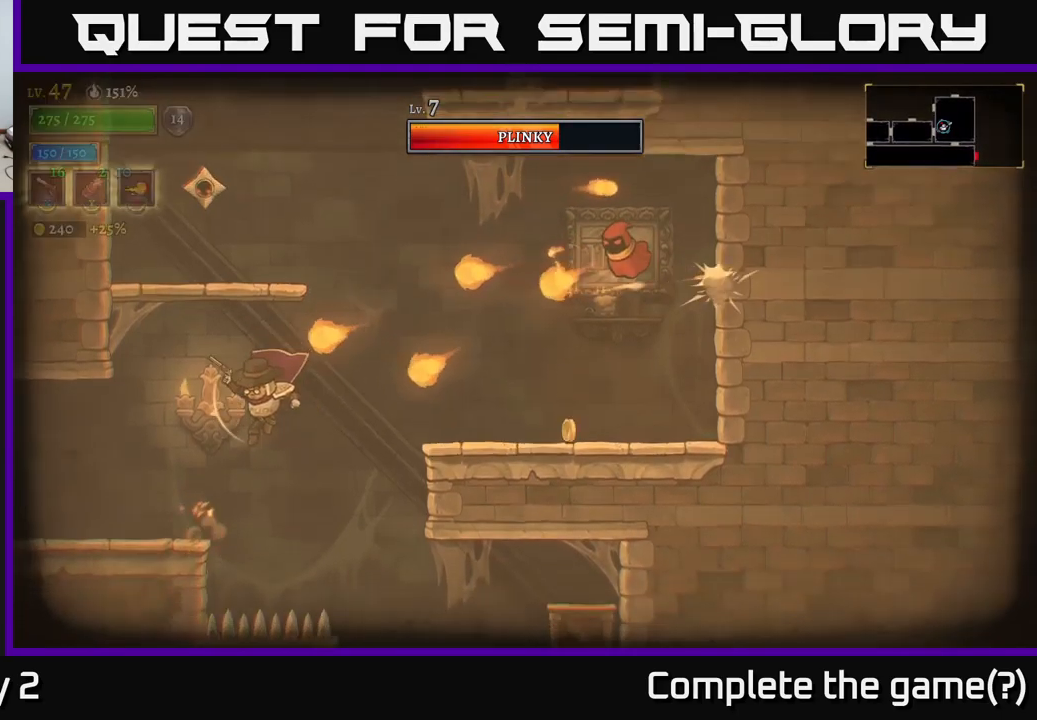
{"buttons": [], "left_stick": "right", "right_stick": "center", "events": [[133, "left_stick", "right"], [333, "R2", "down"], [433, "R2", "up"]]}
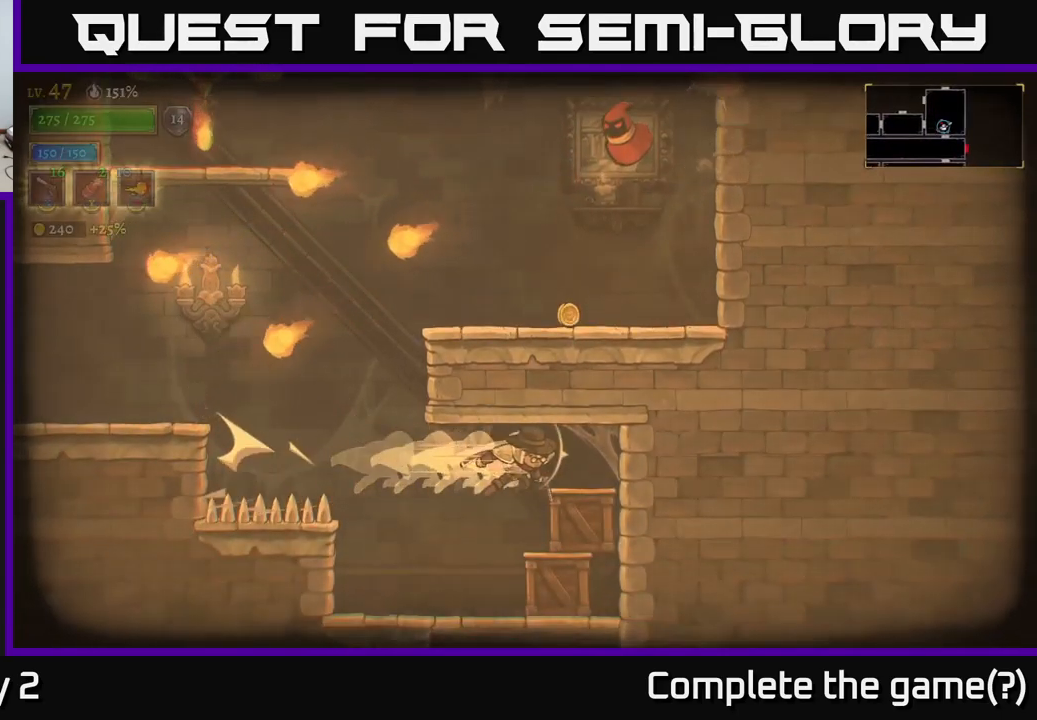
{"buttons": [], "left_stick": "down", "right_stick": "center", "events": [[83, "X", "down"], [200, "left_stick", "down"], [500, "X", "up"]]}
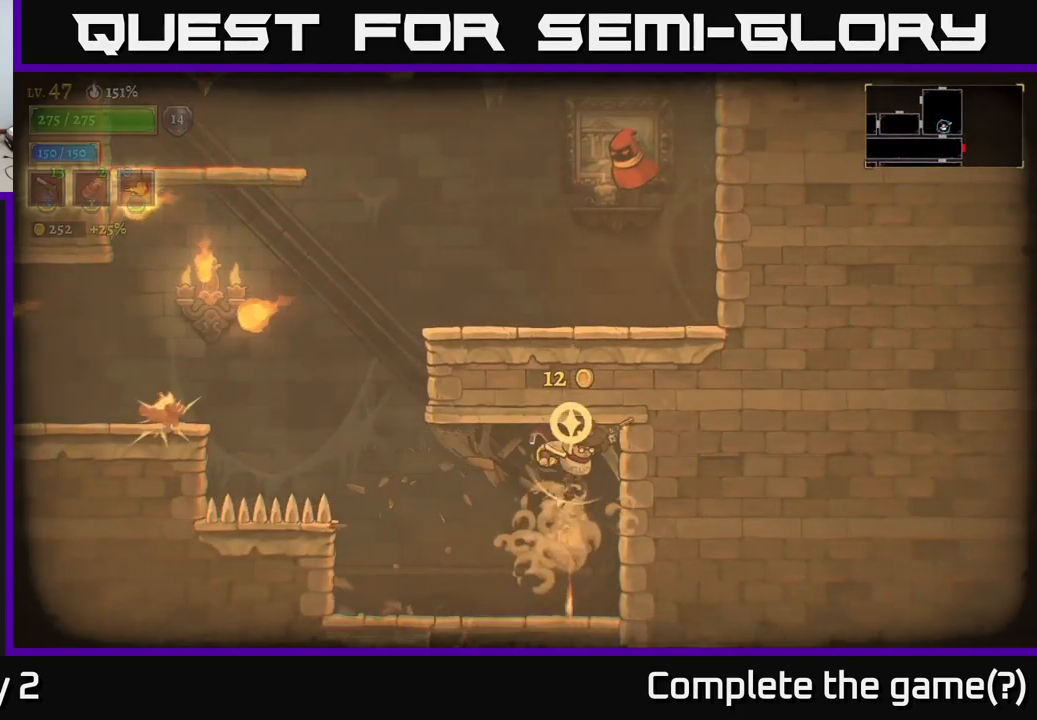
{"buttons": [], "left_stick": "left", "right_stick": "center", "events": [[166, "left_stick", "left"]]}
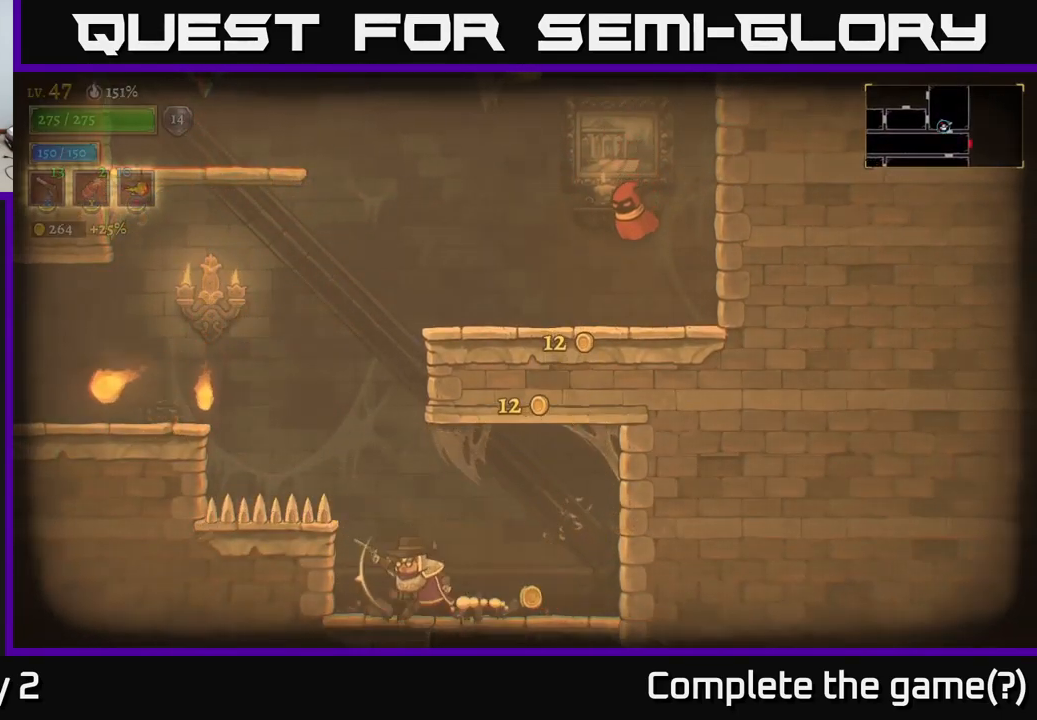
{"buttons": ["A"], "left_stick": "center", "right_stick": "center", "events": [[116, "A", "down"], [233, "left_stick", "center"]]}
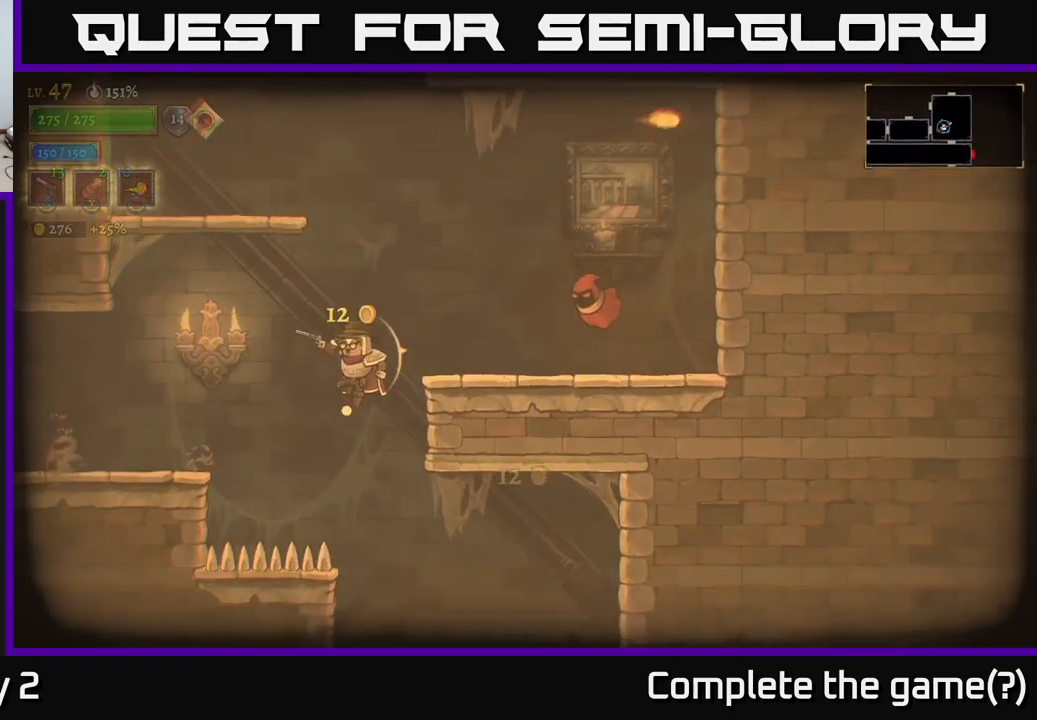
{"buttons": ["X"], "left_stick": "right", "right_stick": "center", "events": [[16, "left_stick", "right"], [300, "X", "down"], [383, "A", "up"]]}
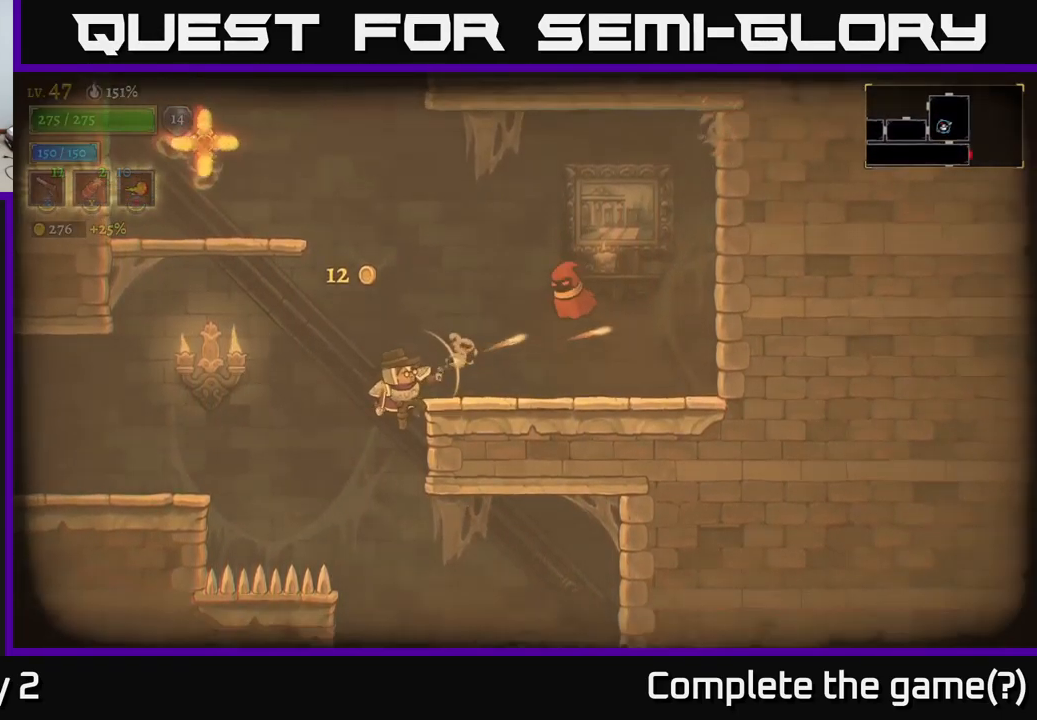
{"buttons": [], "left_stick": "up-right", "right_stick": "center", "events": [[33, "left_stick", "up-right"], [383, "X", "up"]]}
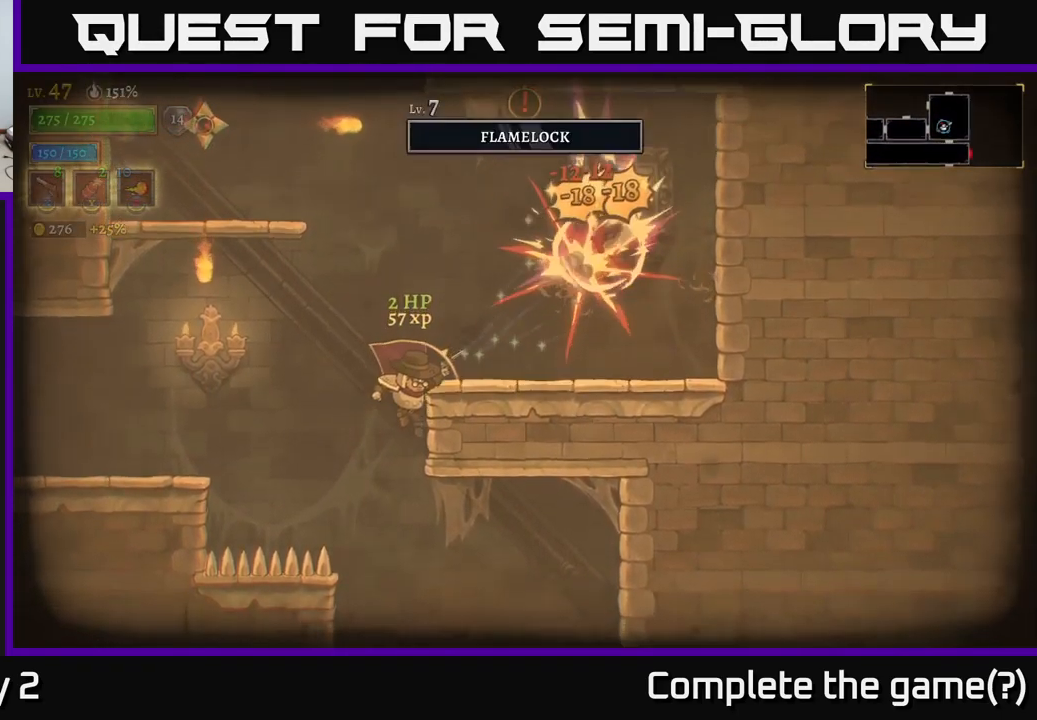
{"buttons": [], "left_stick": "center", "right_stick": "center", "events": [[233, "left_stick", "center"]]}
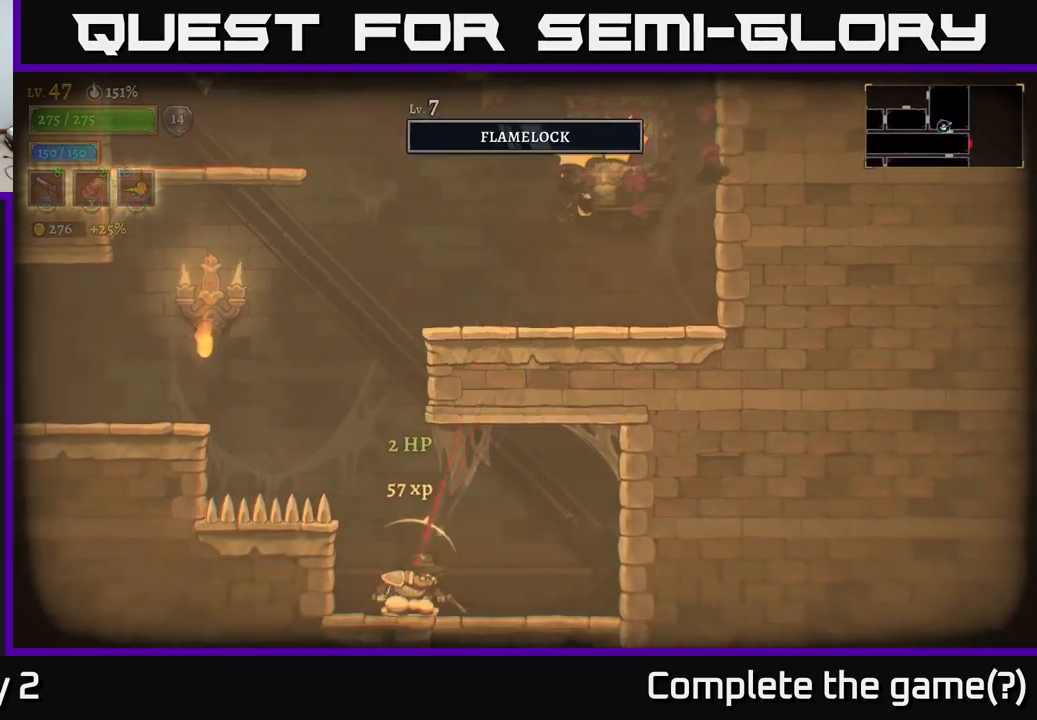
{"buttons": ["A"], "left_stick": "left", "right_stick": "center", "events": [[83, "A", "down"], [233, "left_stick", "left"], [366, "left_stick", "center"], [433, "left_stick", "left"]]}
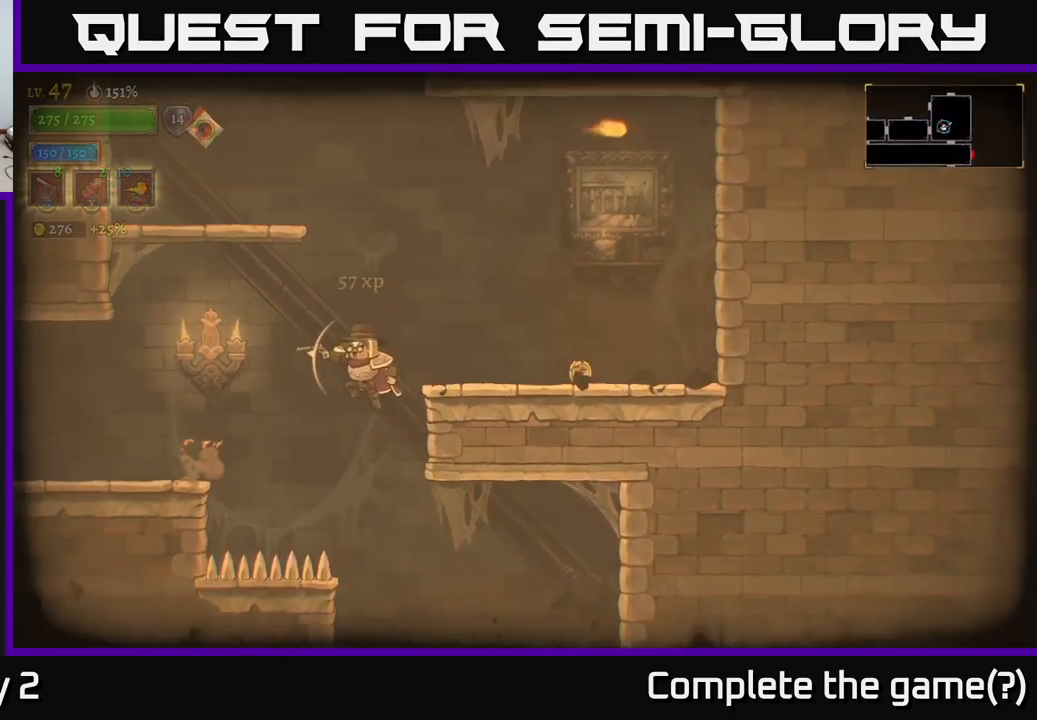
{"buttons": [], "left_stick": "left", "right_stick": "center", "events": [[500, "A", "up"]]}
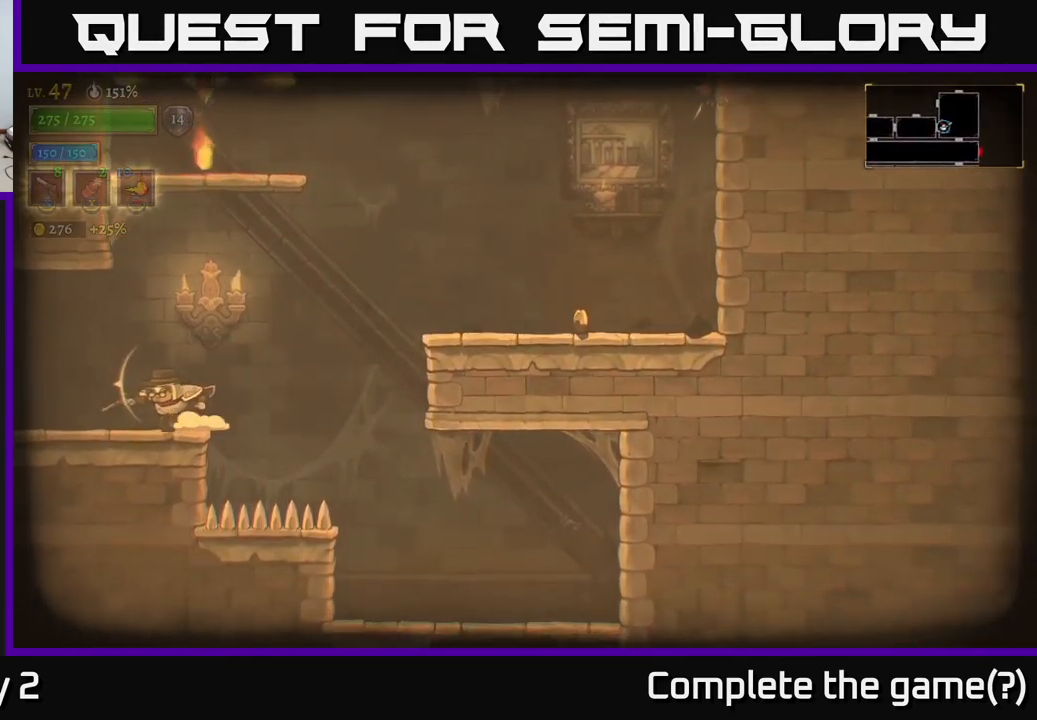
{"buttons": ["X"], "left_stick": "up-right", "right_stick": "center", "events": [[150, "A", "down"], [233, "left_stick", "up-right"], [250, "X", "down"], [267, "A", "up"]]}
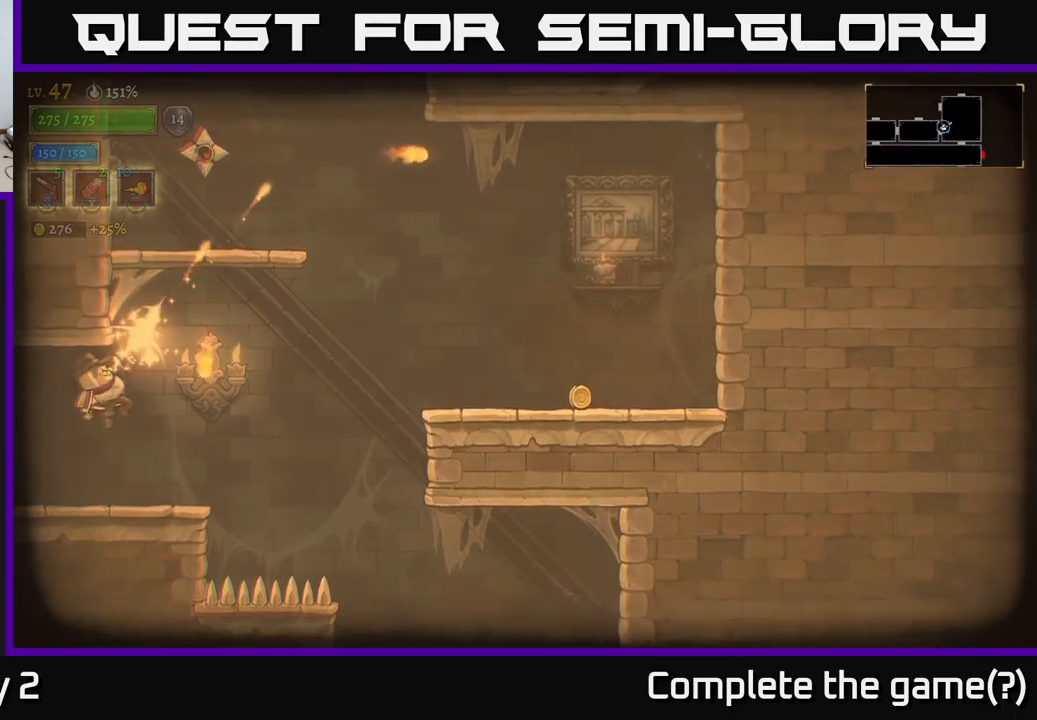
{"buttons": ["X"], "left_stick": "up-right", "right_stick": "center", "events": []}
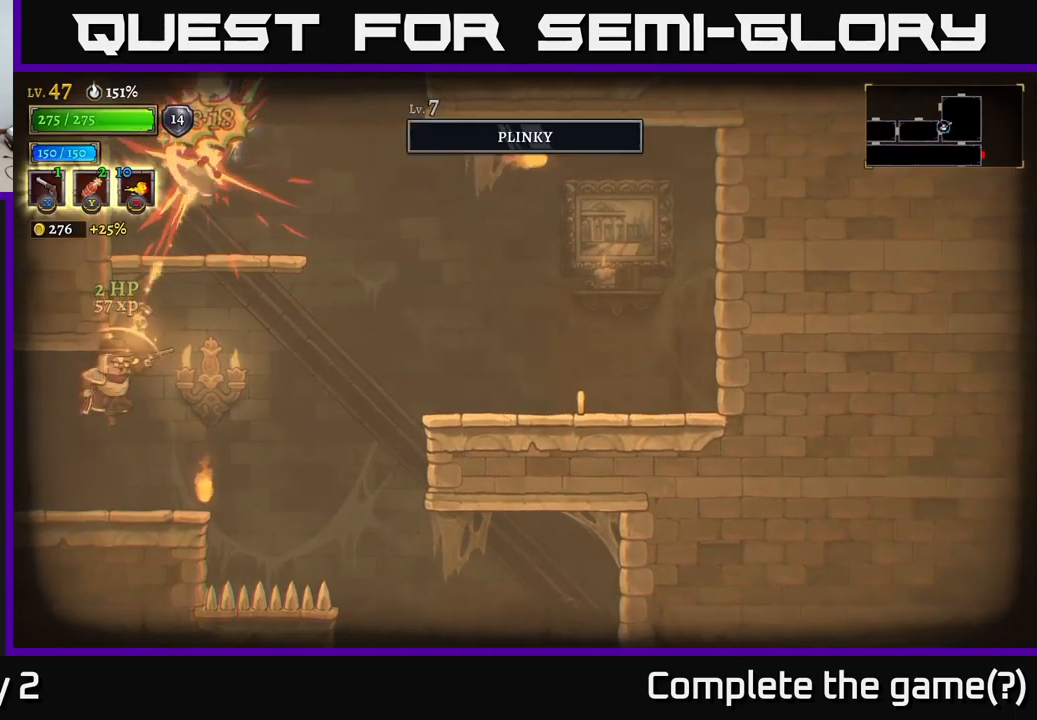
{"buttons": ["A"], "left_stick": "right", "right_stick": "center", "events": [[33, "X", "up"], [150, "left_stick", "center"], [367, "left_stick", "right"], [467, "A", "down"]]}
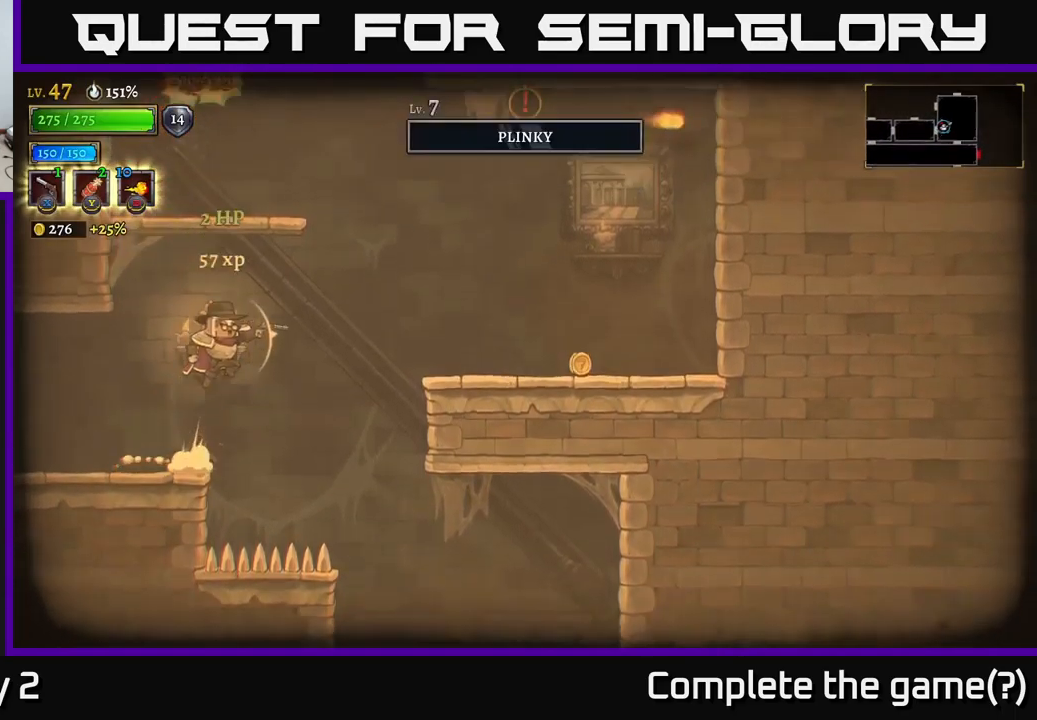
{"buttons": [], "left_stick": "right", "right_stick": "center", "events": [[100, "R1", "down"], [267, "R1", "up"], [433, "A", "up"]]}
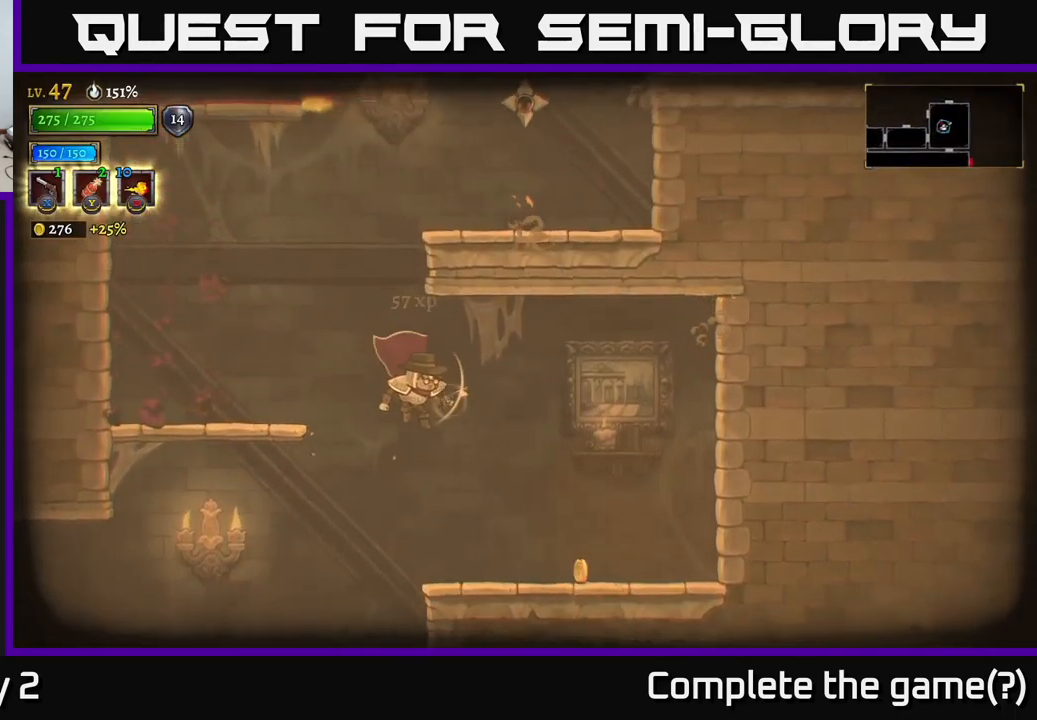
{"buttons": ["A"], "left_stick": "left", "right_stick": "center", "events": [[417, "left_stick", "left"], [500, "A", "down"]]}
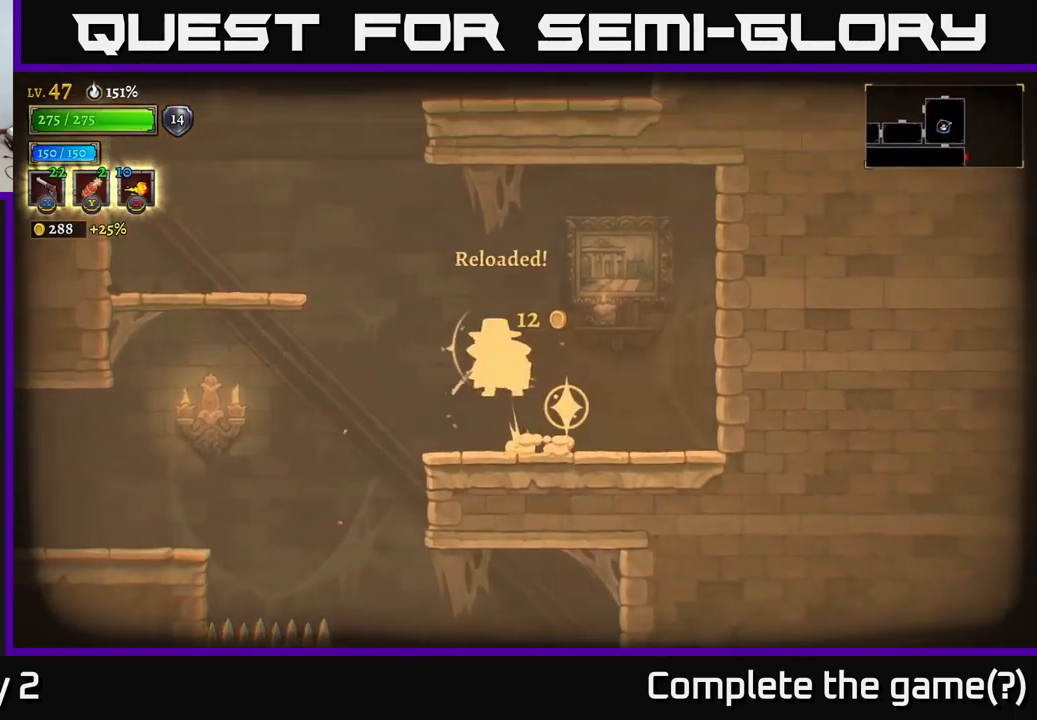
{"buttons": [], "left_stick": "left", "right_stick": "center", "events": [[267, "L2", "down"], [333, "A", "up"], [417, "L2", "up"]]}
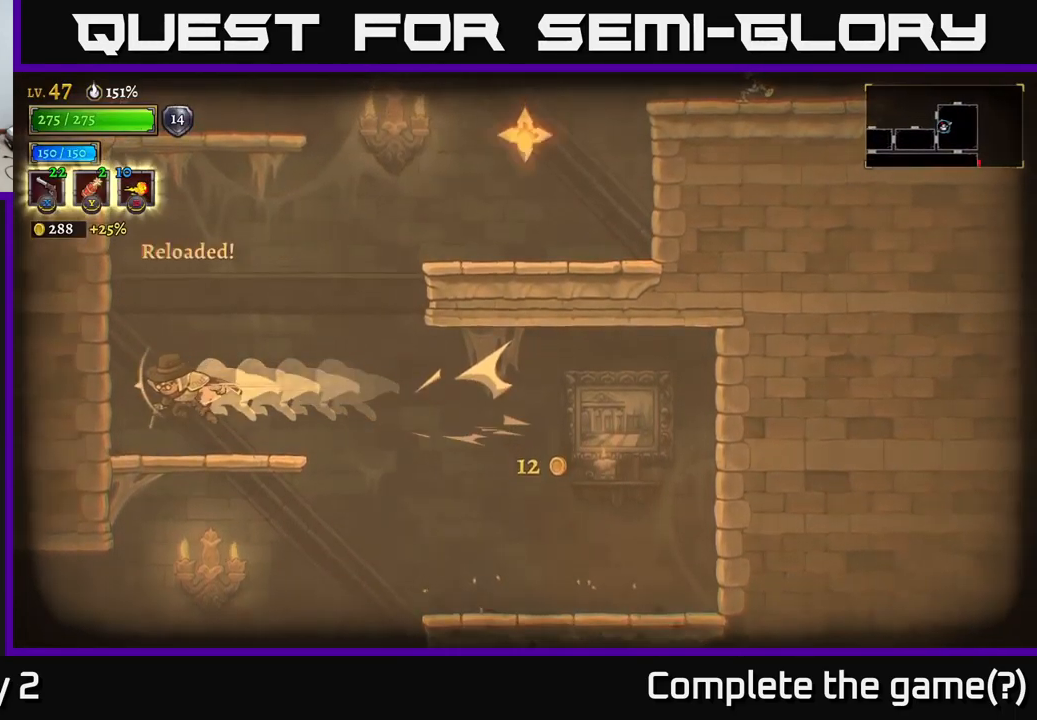
{"buttons": ["X"], "left_stick": "up-right", "right_stick": "center", "events": [[117, "left_stick", "right"], [317, "A", "down"], [450, "X", "down"], [467, "left_stick", "up-right"], [500, "A", "up"]]}
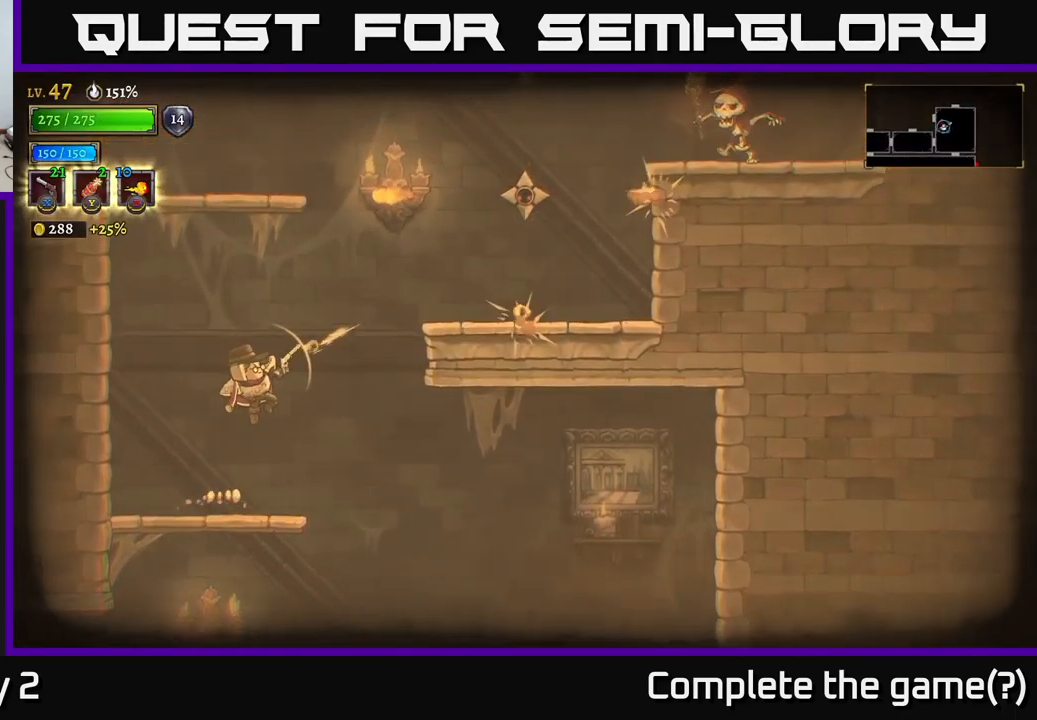
{"buttons": [], "left_stick": "center", "right_stick": "center", "events": [[333, "X", "up"], [450, "left_stick", "center"]]}
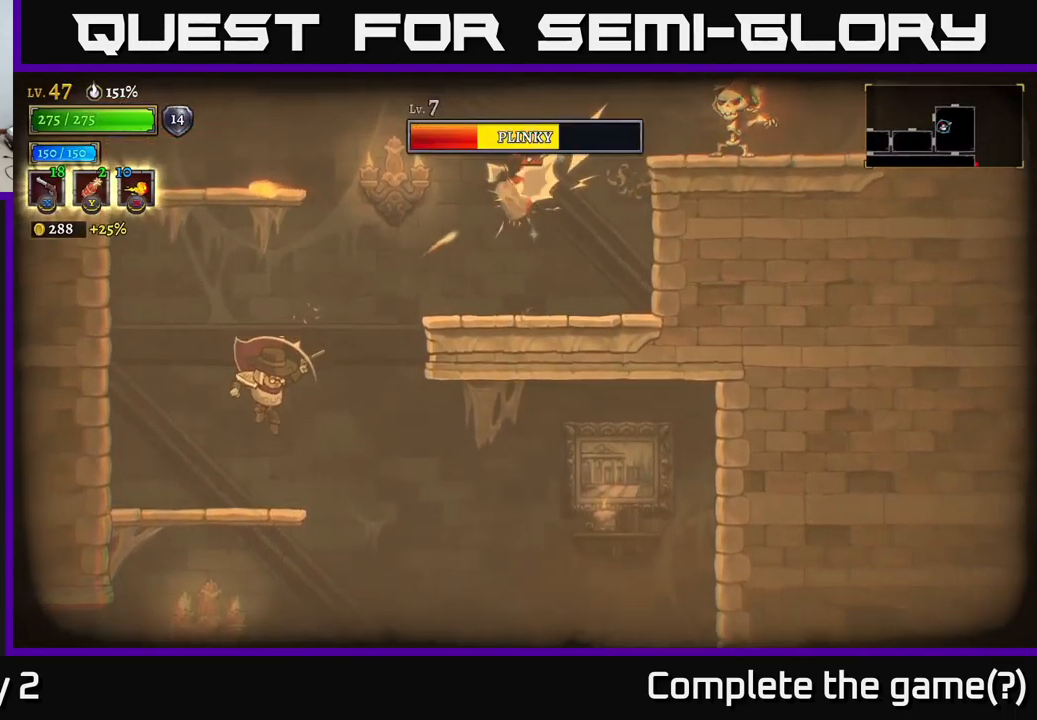
{"buttons": ["A"], "left_stick": "right", "right_stick": "center", "events": [[317, "left_stick", "right"], [333, "A", "down"]]}
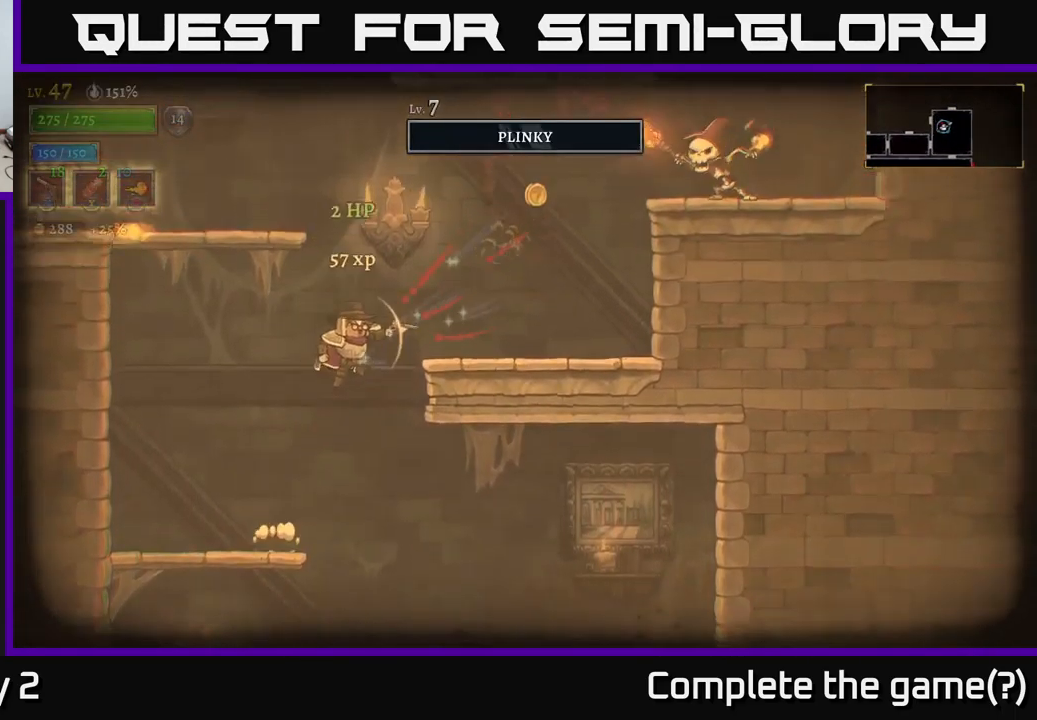
{"buttons": ["X"], "left_stick": "right", "right_stick": "center", "events": [[233, "X", "down"], [333, "A", "up"]]}
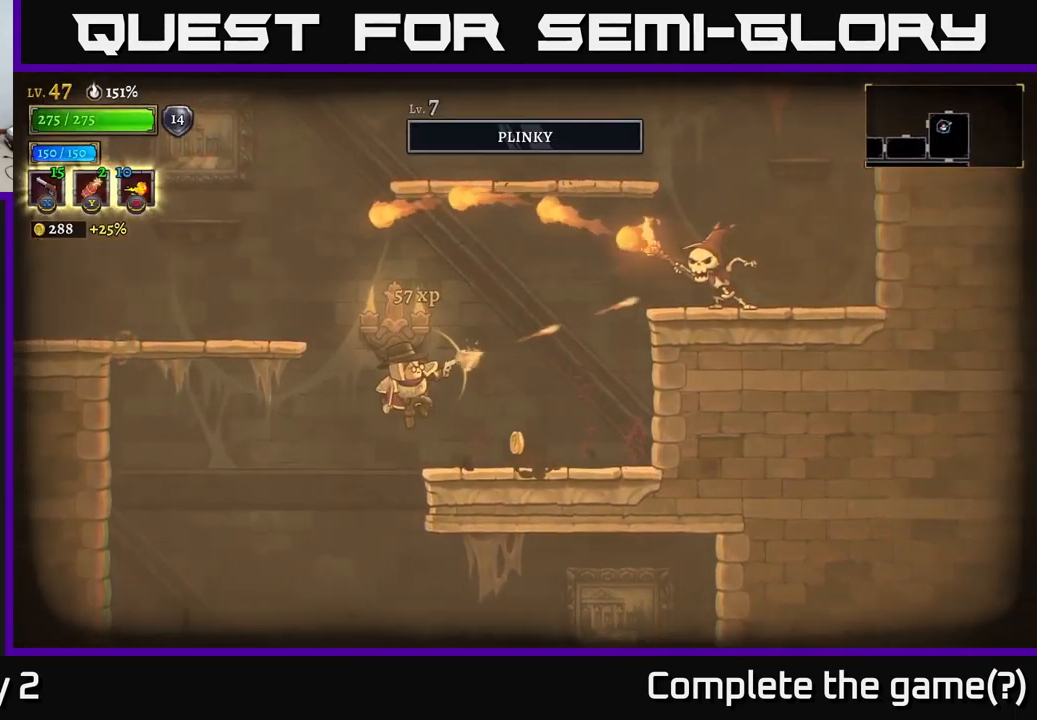
{"buttons": [], "left_stick": "right", "right_stick": "center", "events": [[267, "X", "up"]]}
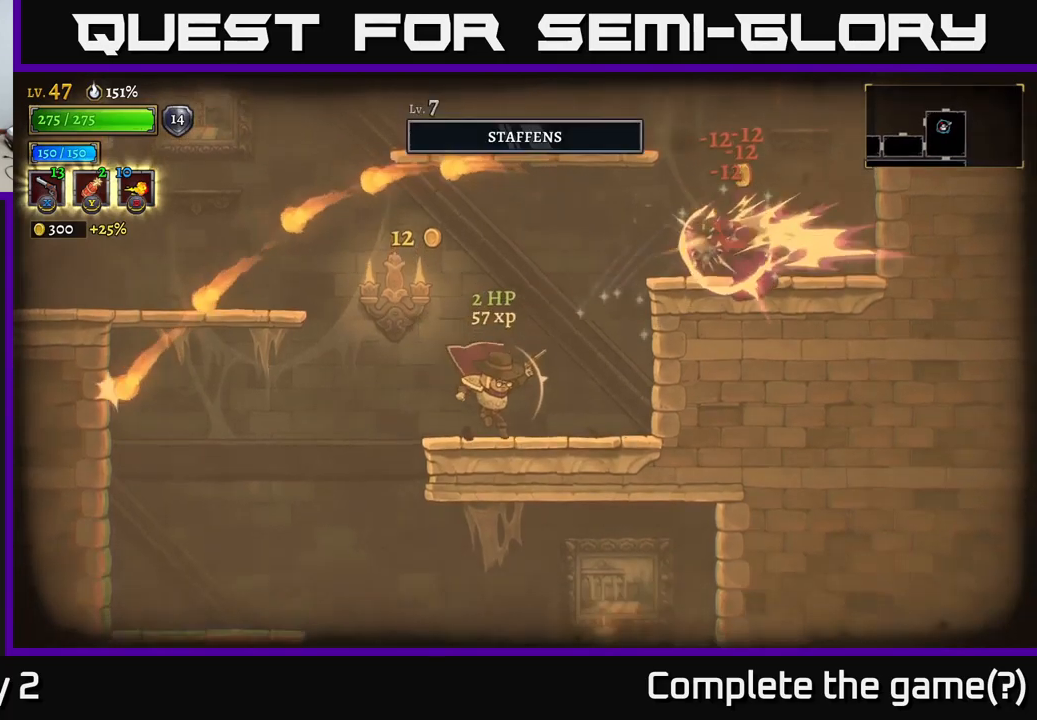
{"buttons": [], "left_stick": "right", "right_stick": "center", "events": [[167, "A", "down"], [434, "A", "up"]]}
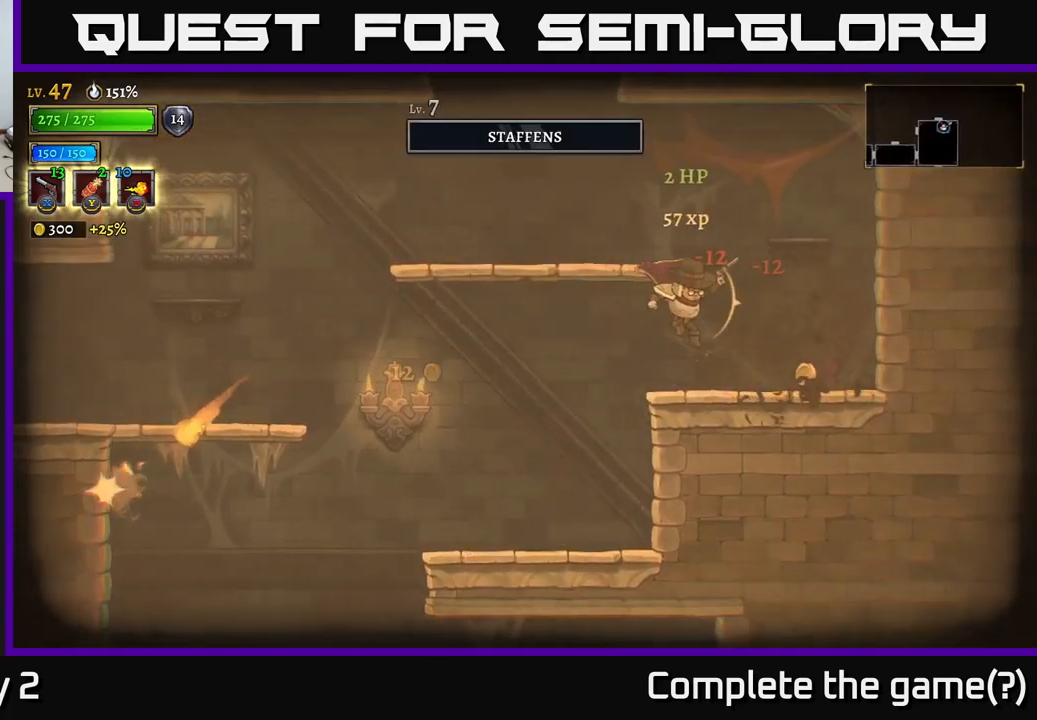
{"buttons": ["A"], "left_stick": "left", "right_stick": "center", "events": [[284, "left_stick", "left"], [317, "A", "down"], [367, "R1", "down"], [484, "R1", "up"]]}
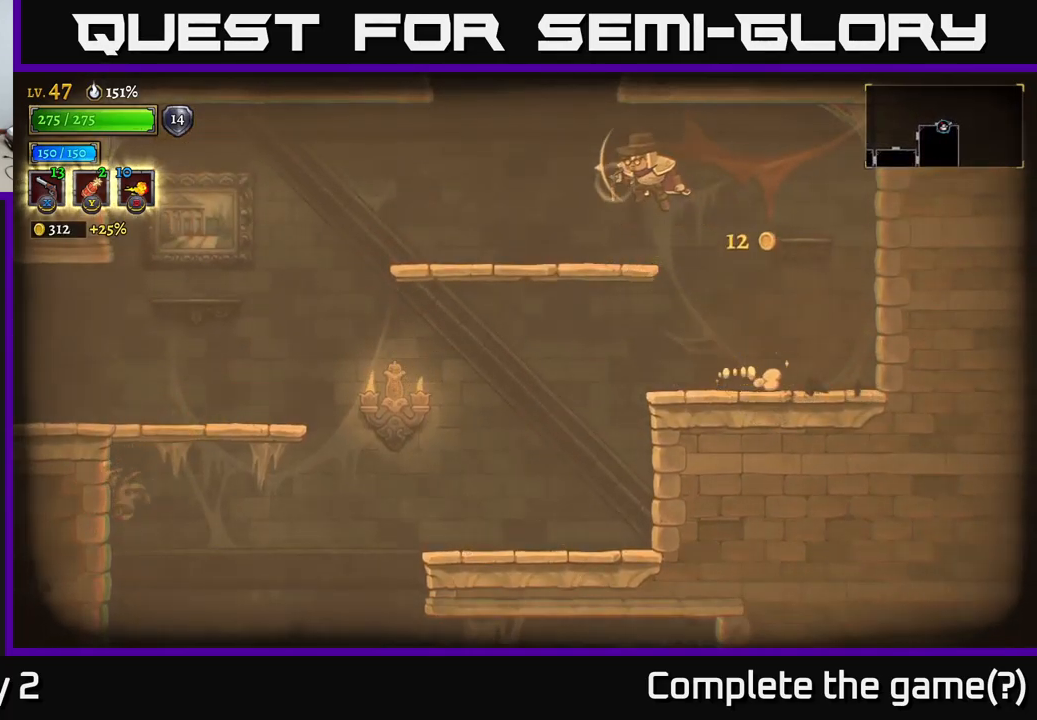
{"buttons": ["A"], "left_stick": "left", "right_stick": "center", "events": [[100, "A", "up"], [500, "A", "down"]]}
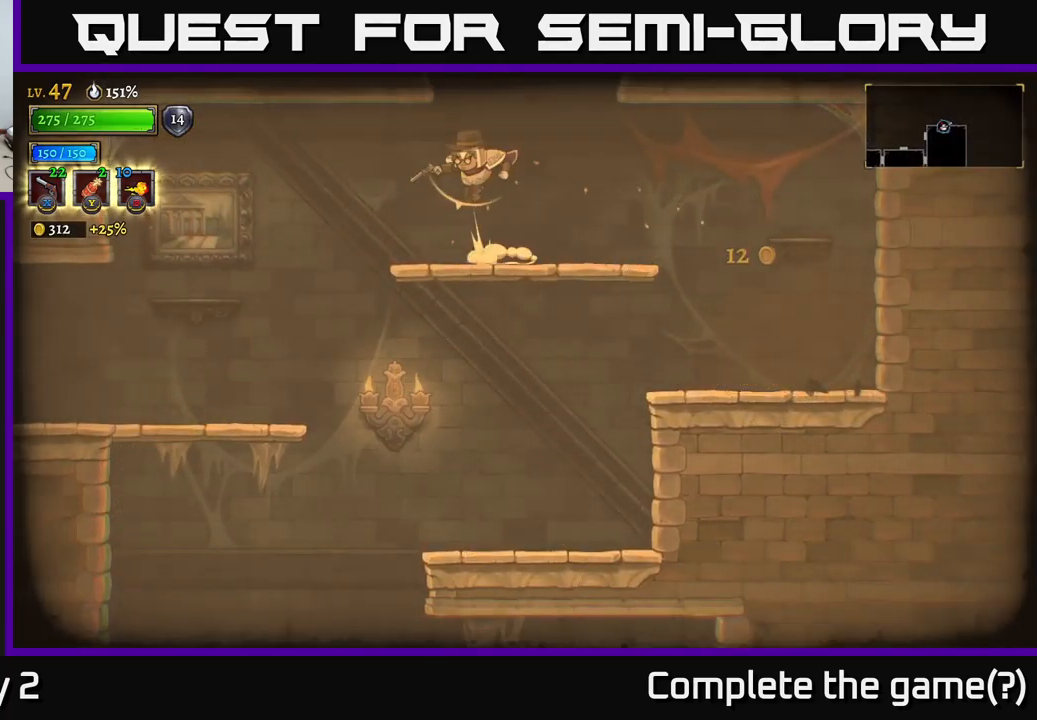
{"buttons": ["A"], "left_stick": "center", "right_stick": "center", "events": [[50, "left_stick", "center"]]}
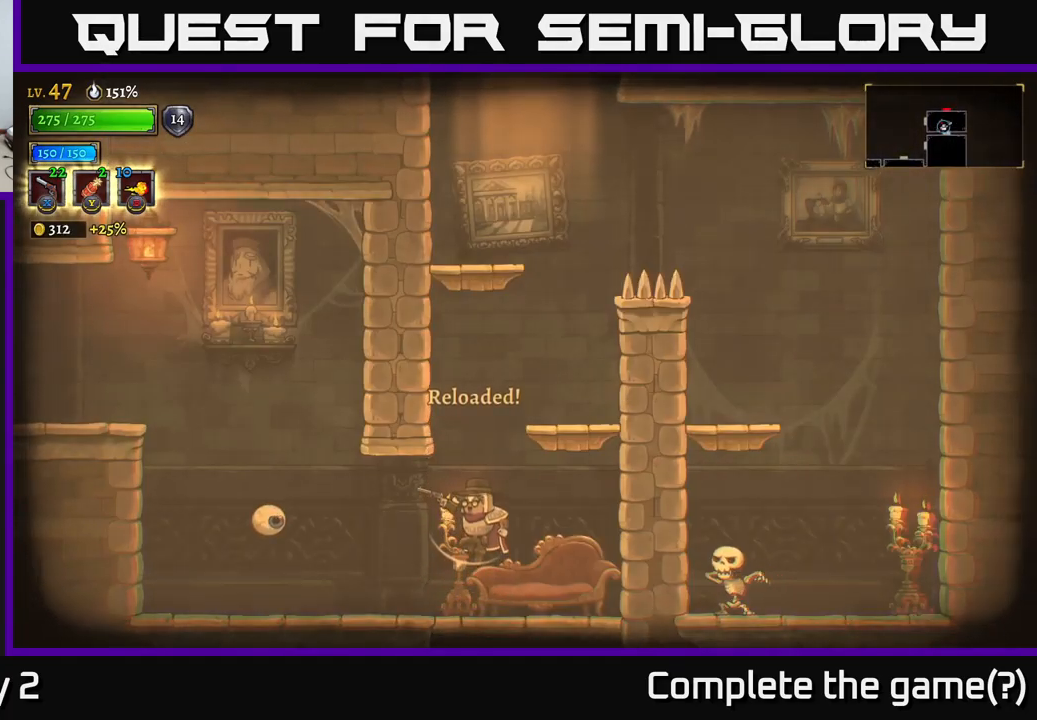
{"buttons": ["X"], "left_stick": "left", "right_stick": "center", "events": [[67, "A", "up"], [200, "left_stick", "left"], [267, "X", "down"]]}
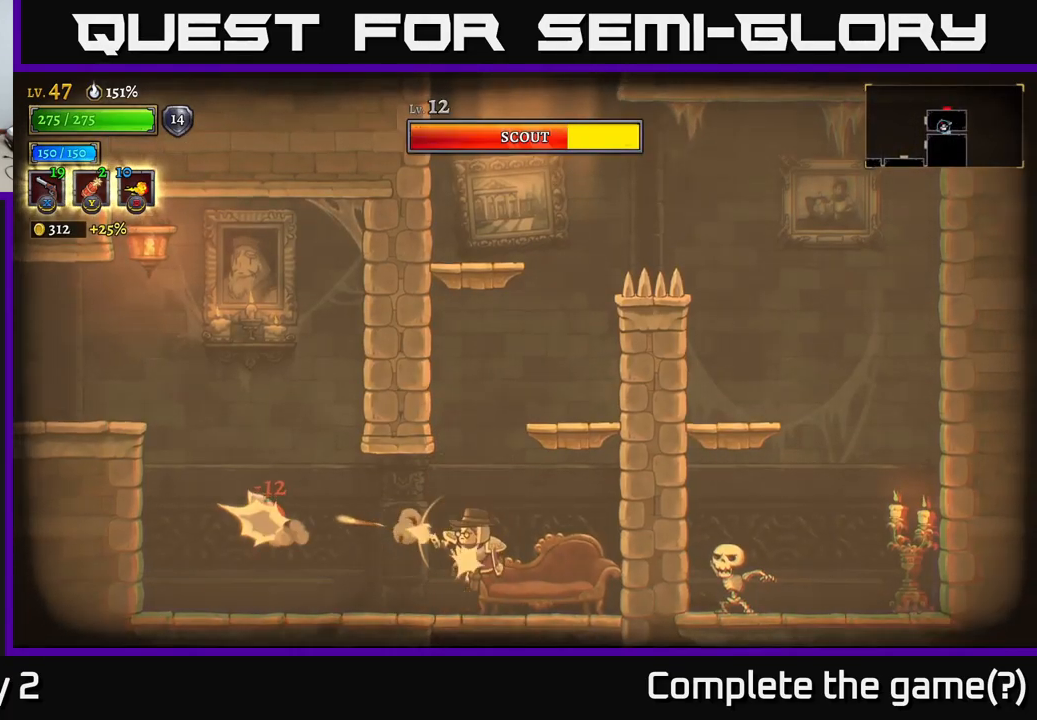
{"buttons": ["A"], "left_stick": "center", "right_stick": "center", "events": [[150, "X", "up"], [284, "left_stick", "right"], [467, "A", "down"], [467, "left_stick", "center"]]}
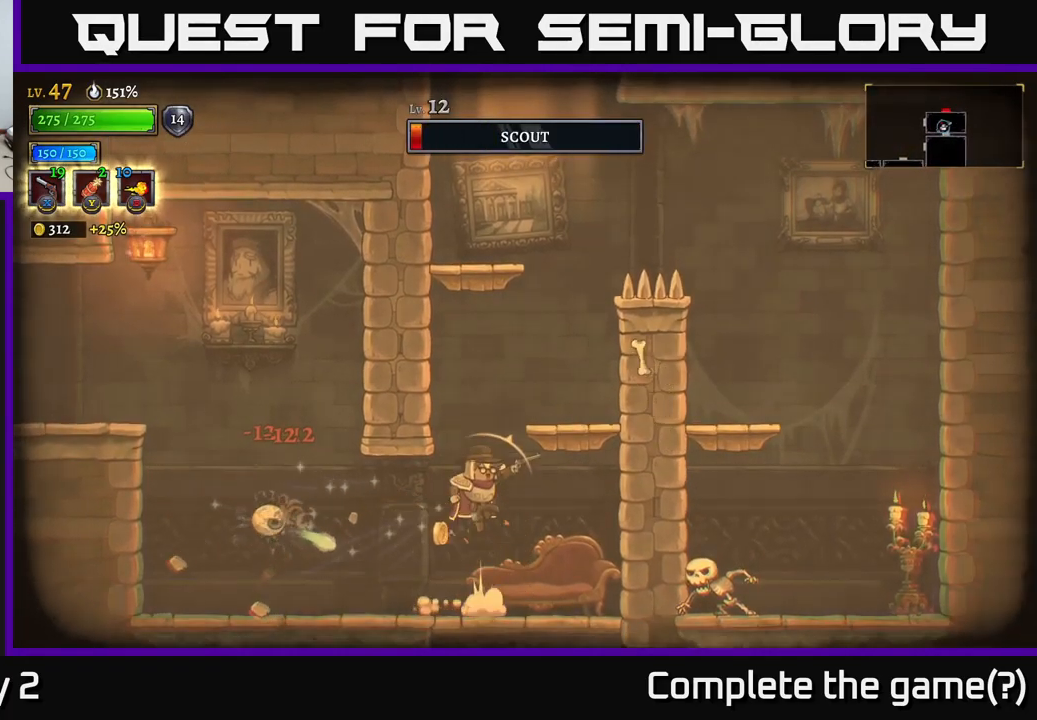
{"buttons": [], "left_stick": "left", "right_stick": "center", "events": [[184, "left_stick", "right"], [334, "left_stick", "center"], [350, "A", "up"], [384, "left_stick", "left"]]}